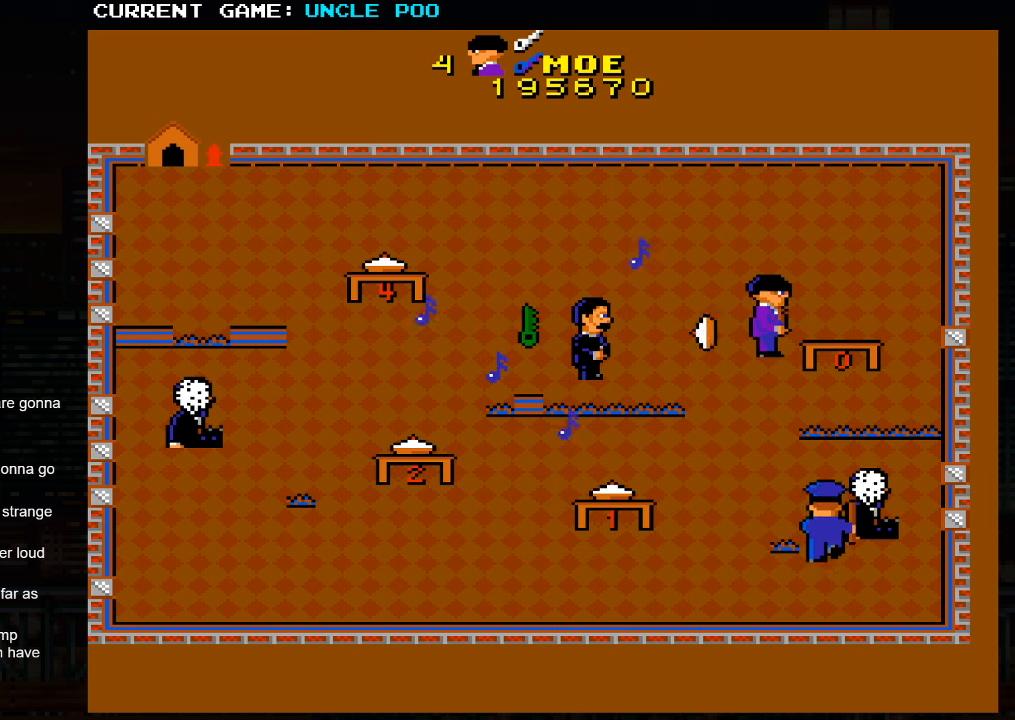
Gameplay with a controller (arcade stick); each line is a JSON object with the inputs held at the frame after it. "events" lists button and stick changes between this image and that frame as [ms after this image, input, new state], when the widget could be followed in between. Not read: L3 R3.
{"buttons": [], "left_stick": "up-right", "events": [[217, "left_stick", "up-left"], [483, "left_stick", "up-right"]]}
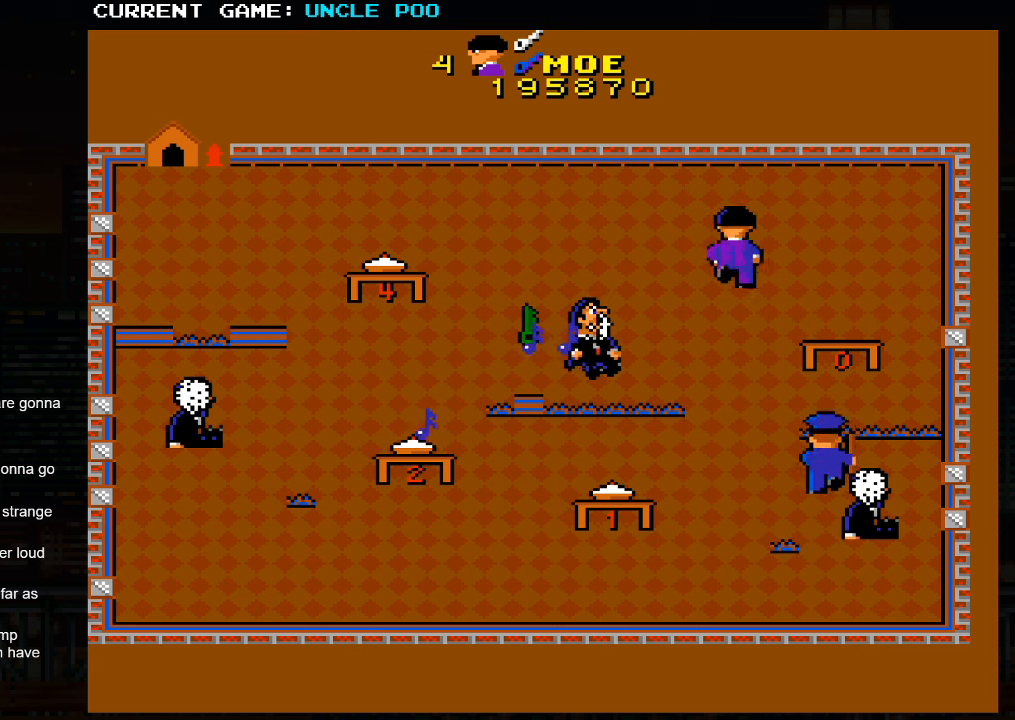
{"buttons": [], "left_stick": "left", "events": [[233, "left_stick", "up-left"], [300, "left_stick", "left"]]}
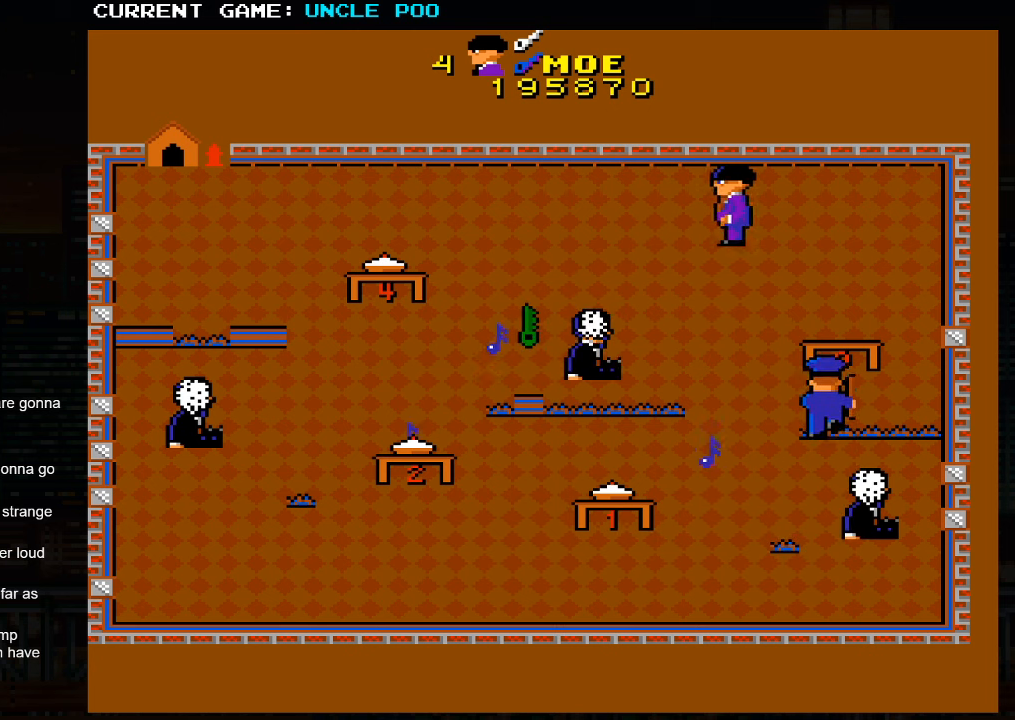
{"buttons": [], "left_stick": "left", "events": [[334, "left_stick", "up-left"], [500, "left_stick", "left"]]}
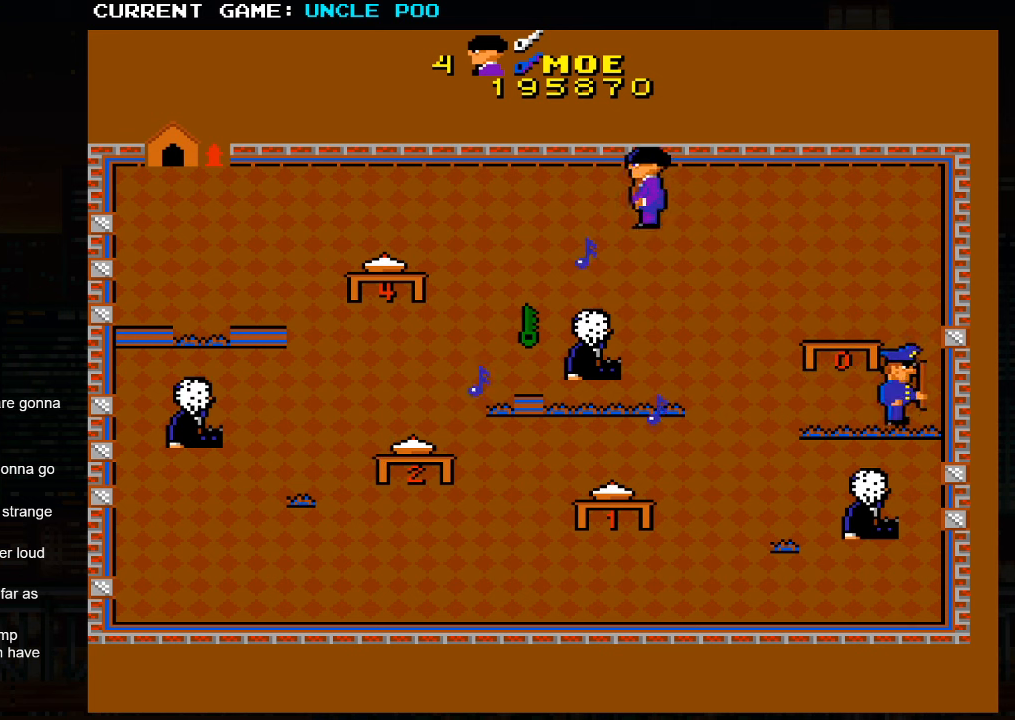
{"buttons": [], "left_stick": "left", "events": []}
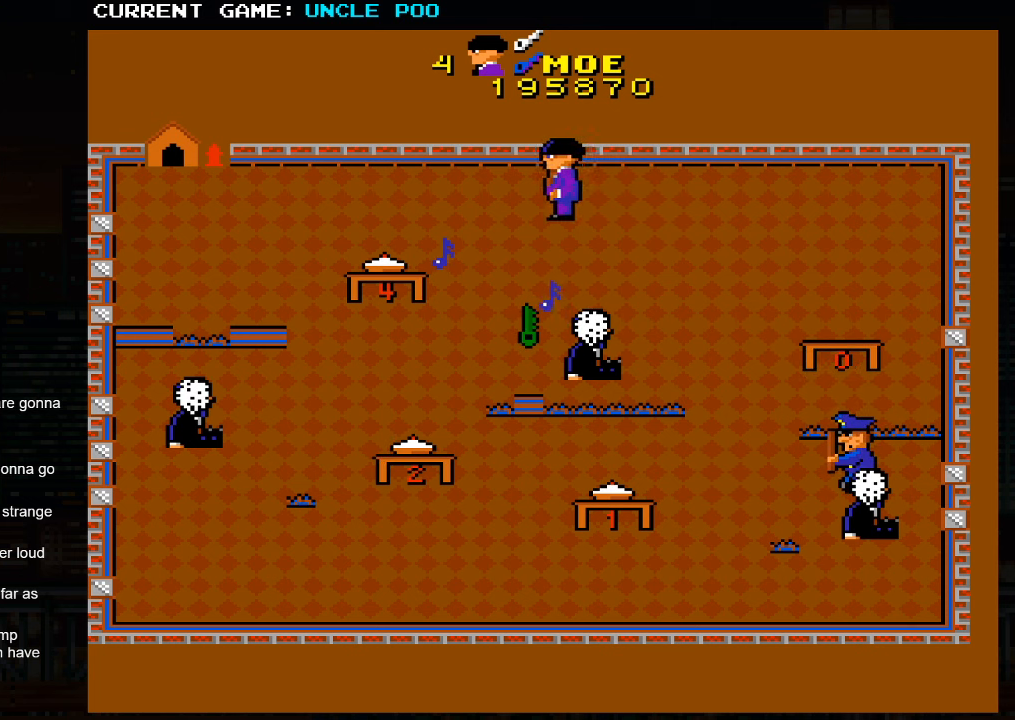
{"buttons": [], "left_stick": "center", "events": [[134, "left_stick", "center"]]}
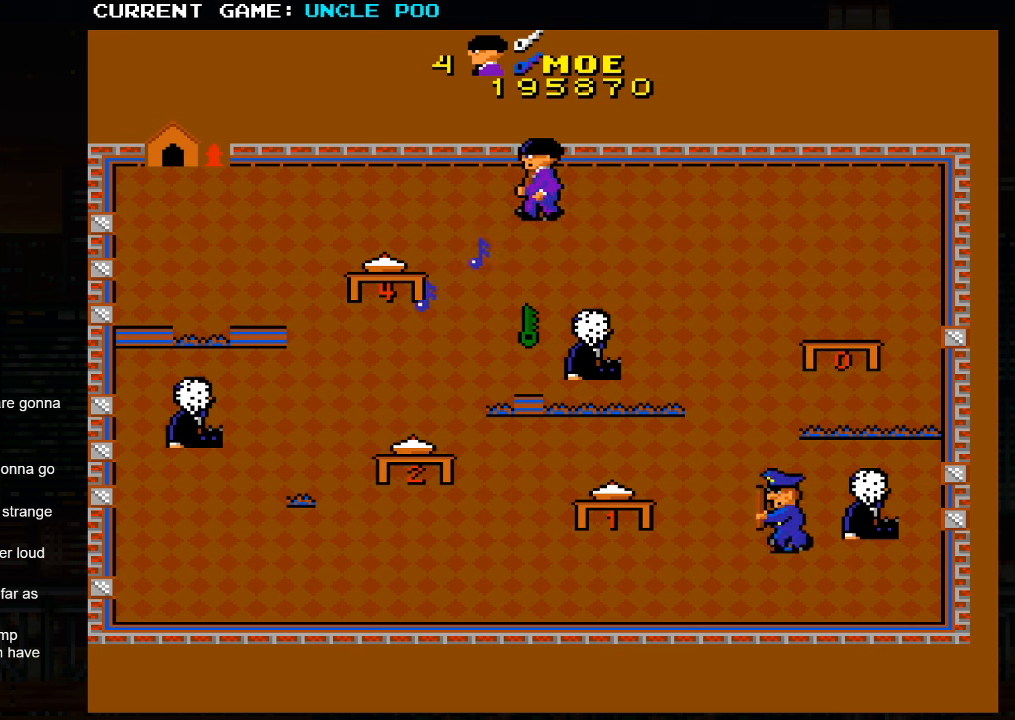
{"buttons": [], "left_stick": "center", "events": []}
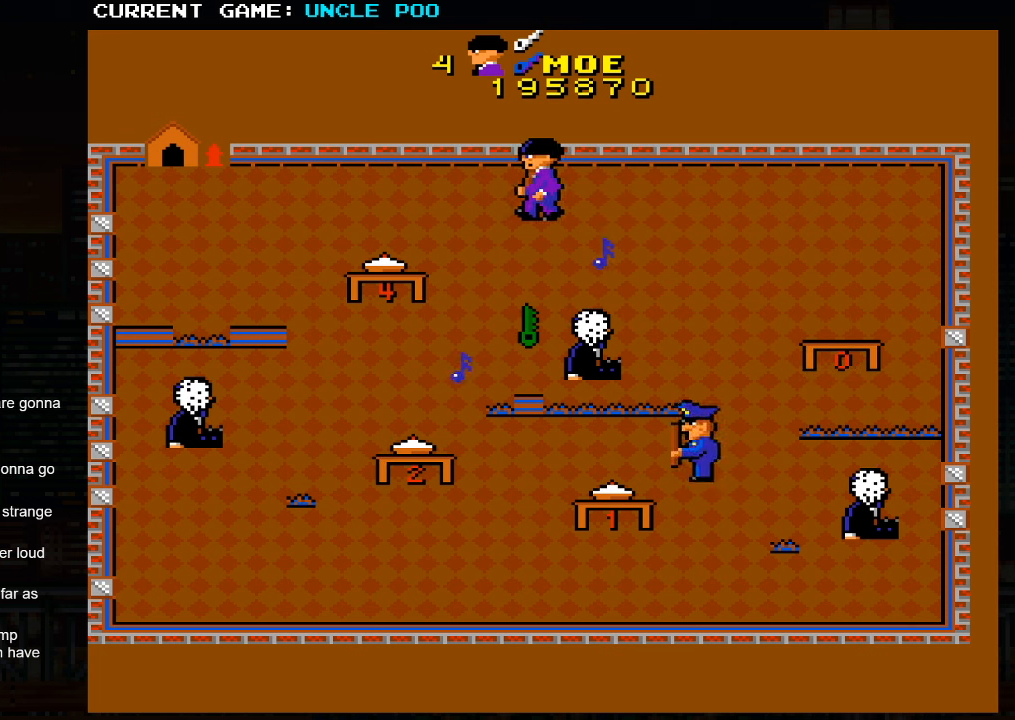
{"buttons": [], "left_stick": "left", "events": [[284, "left_stick", "left"]]}
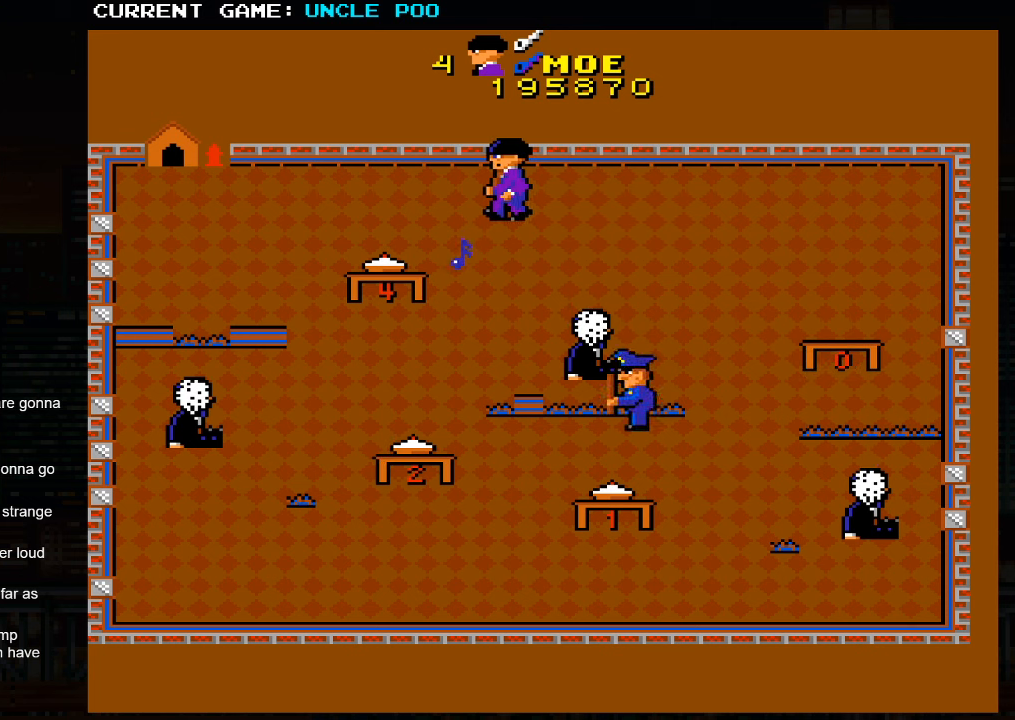
{"buttons": [], "left_stick": "left", "events": []}
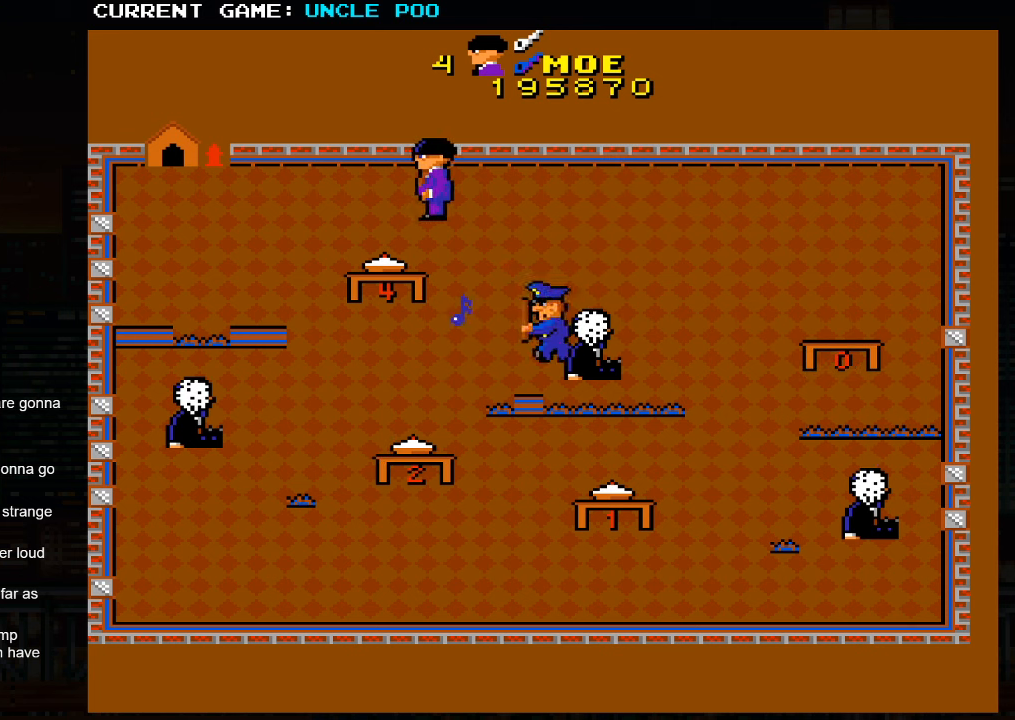
{"buttons": [], "left_stick": "left", "events": [[117, "left_stick", "down-left"], [484, "left_stick", "left"]]}
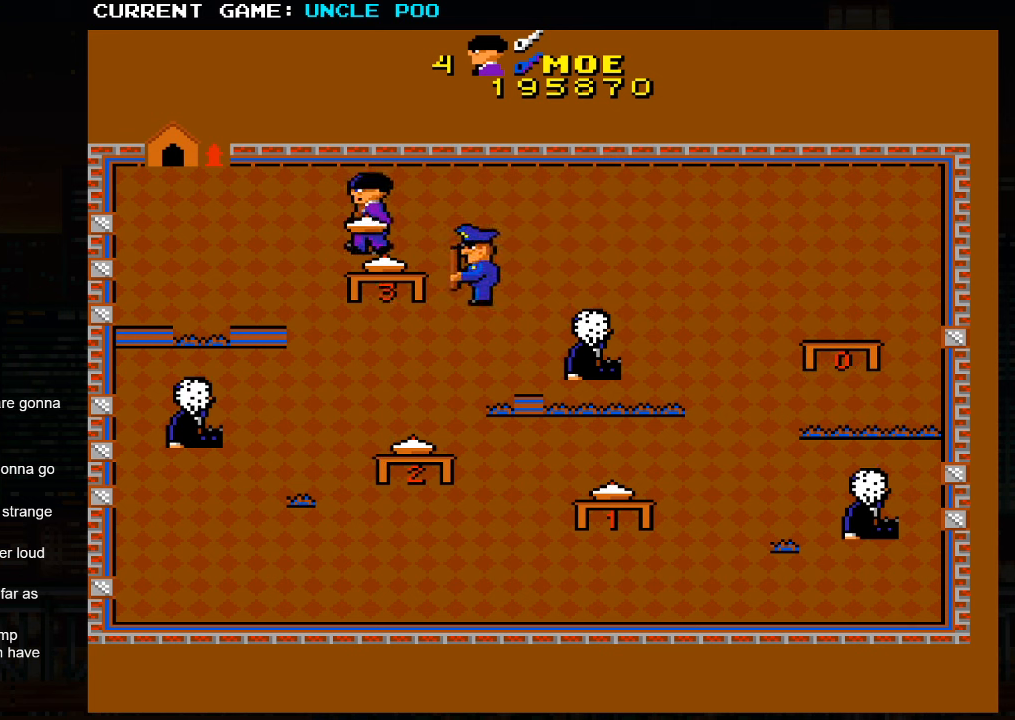
{"buttons": [], "left_stick": "down-left", "events": [[284, "left_stick", "right"], [317, "SQUARE", "down"], [400, "left_stick", "down-left"], [434, "SQUARE", "up"]]}
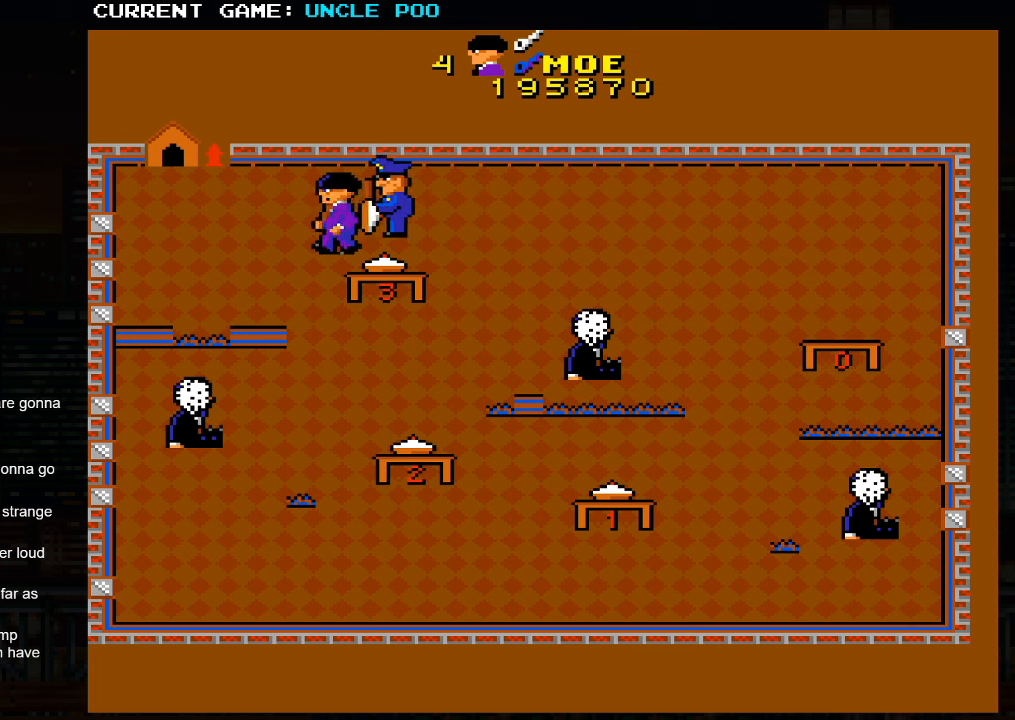
{"buttons": [], "left_stick": "down-right", "events": [[350, "left_stick", "down-right"]]}
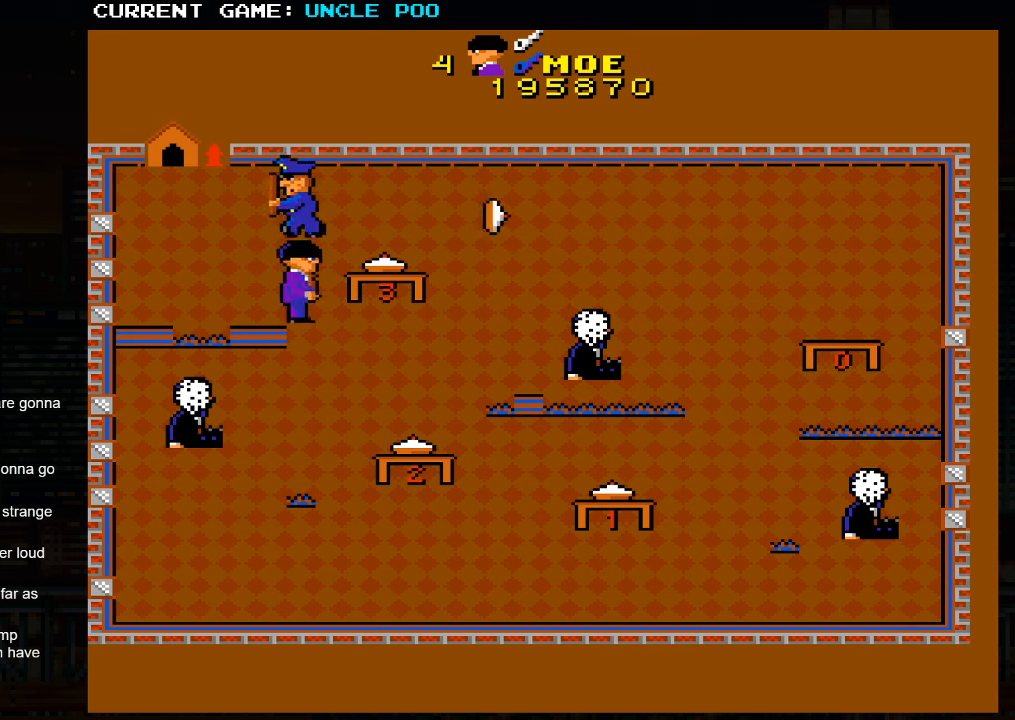
{"buttons": [], "left_stick": "down-right", "events": []}
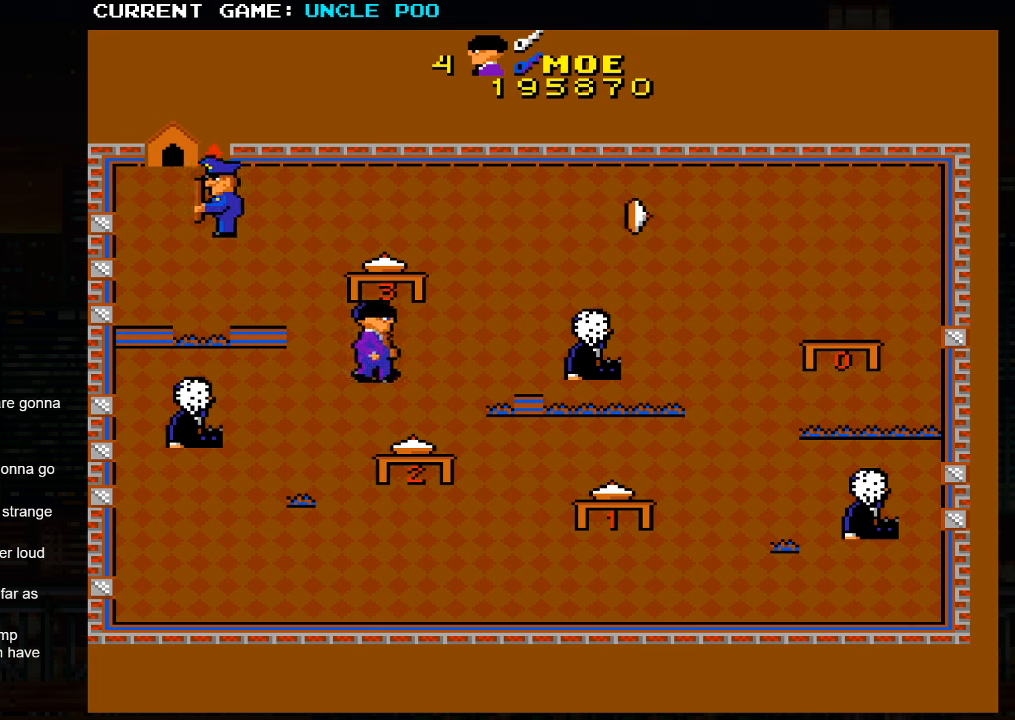
{"buttons": [], "left_stick": "up-right", "events": [[166, "left_stick", "up-right"]]}